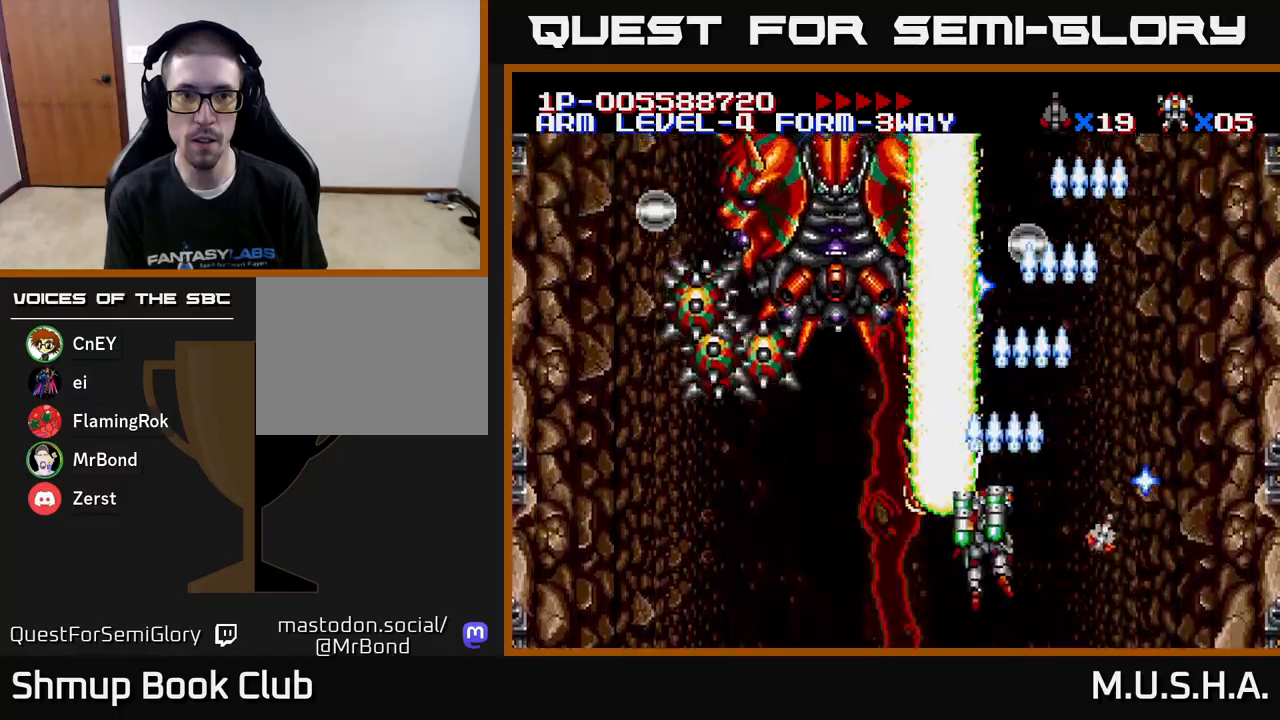
Gameplay with a controller (Xbox layout); each line is a JSON object with the inputs held at the frame after it. "events" lists button and stick changes between this image and that frame as [ms after this image, input, new state], when the widget could be followed in between. Not read: left_stick.
{"buttons": ["X", "Y"], "right_stick": "center", "events": [[167, "DPAD_DOWN", "down"], [367, "DPAD_DOWN", "up"], [467, "DPAD_LEFT", "up"]]}
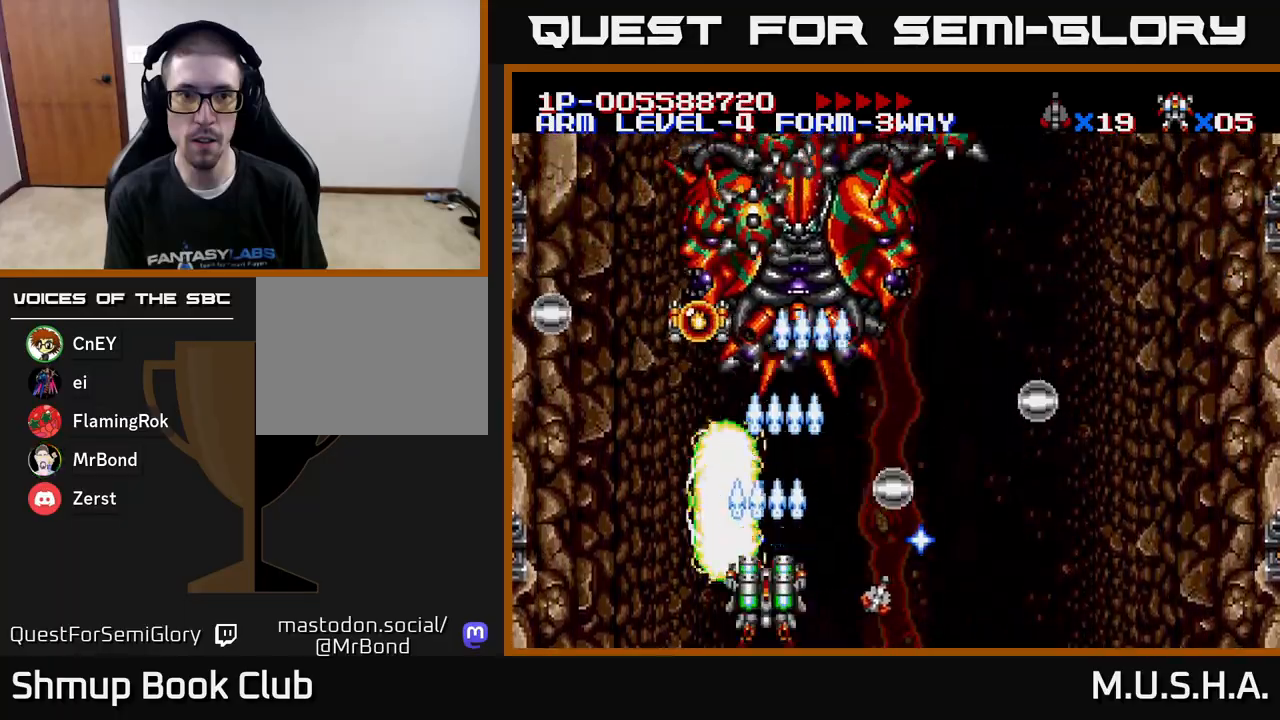
{"buttons": ["X", "Y"], "right_stick": "center", "events": [[83, "DPAD_LEFT", "down"], [133, "DPAD_LEFT", "up"], [200, "DPAD_LEFT", "down"], [417, "DPAD_LEFT", "up"]]}
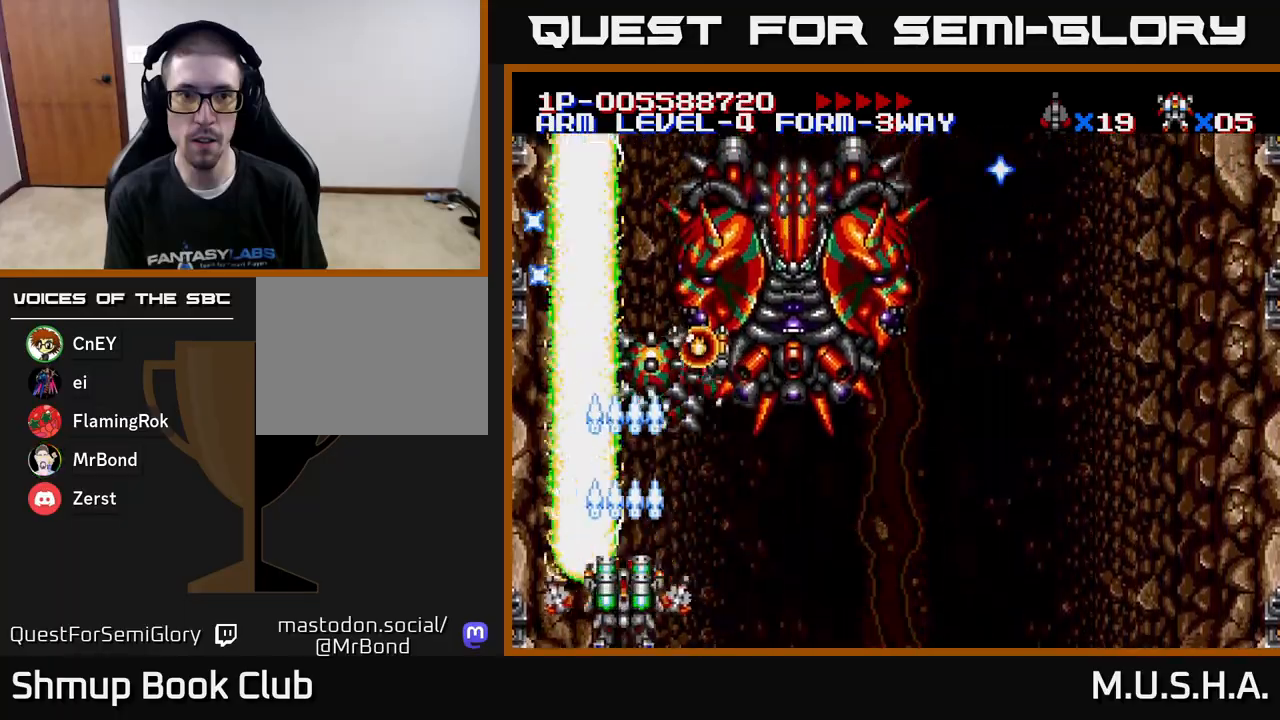
{"buttons": ["X", "Y", "DPAD_RIGHT"], "right_stick": "center", "events": [[200, "DPAD_RIGHT", "down"]]}
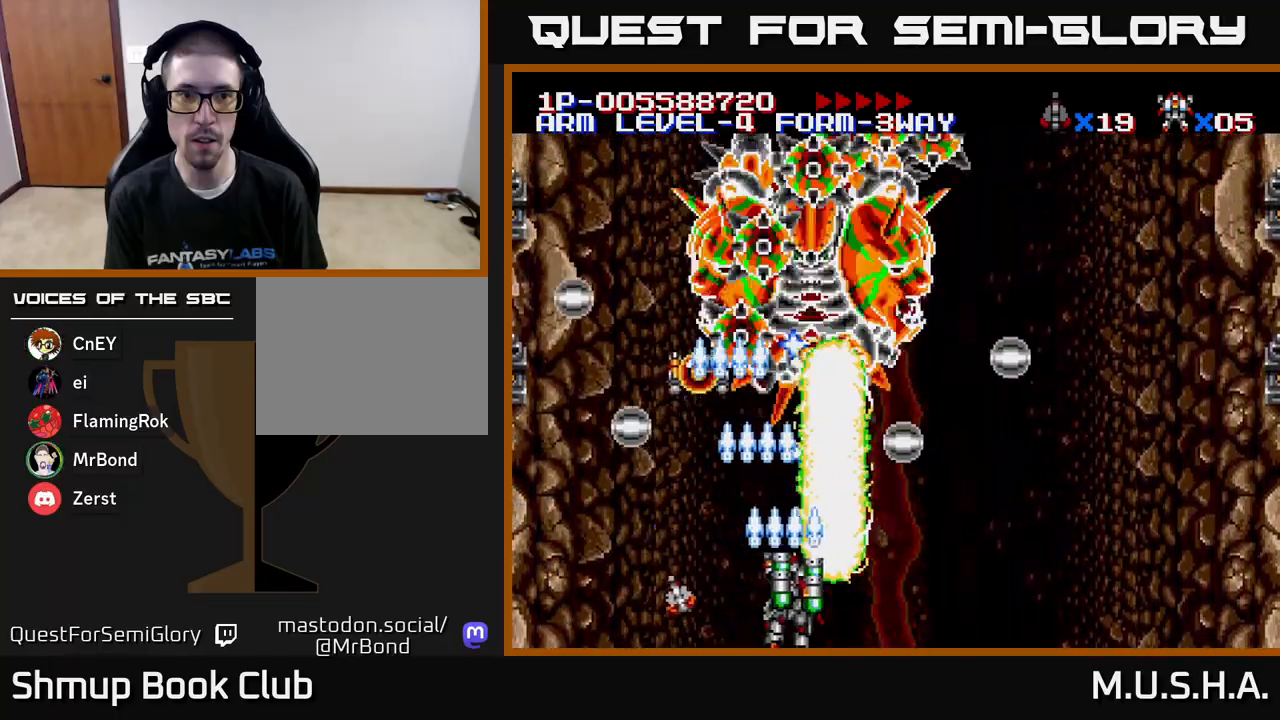
{"buttons": ["X", "Y", "DPAD_DOWN", "DPAD_RIGHT"], "right_stick": "center", "events": [[100, "DPAD_RIGHT", "up"], [233, "DPAD_RIGHT", "down"], [417, "DPAD_DOWN", "down"]]}
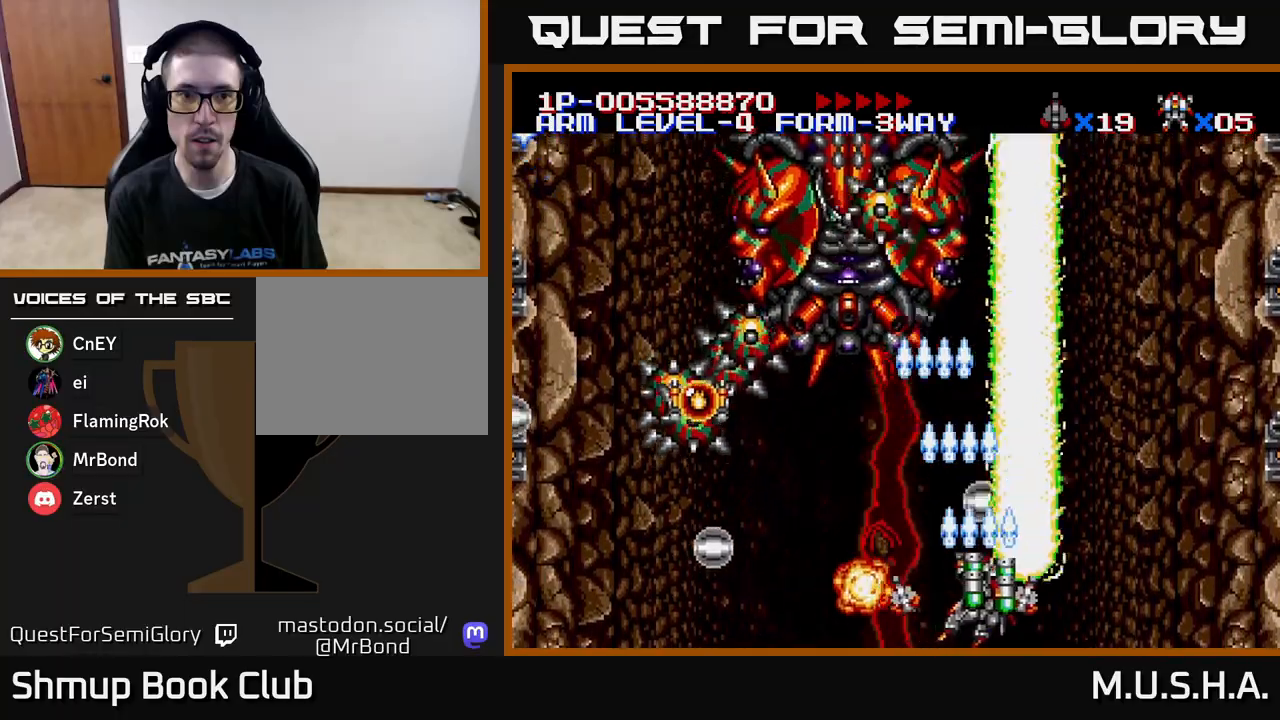
{"buttons": ["X", "Y", "DPAD_UP"], "right_stick": "center", "events": [[200, "DPAD_DOWN", "up"], [233, "DPAD_RIGHT", "up"], [300, "DPAD_UP", "down"]]}
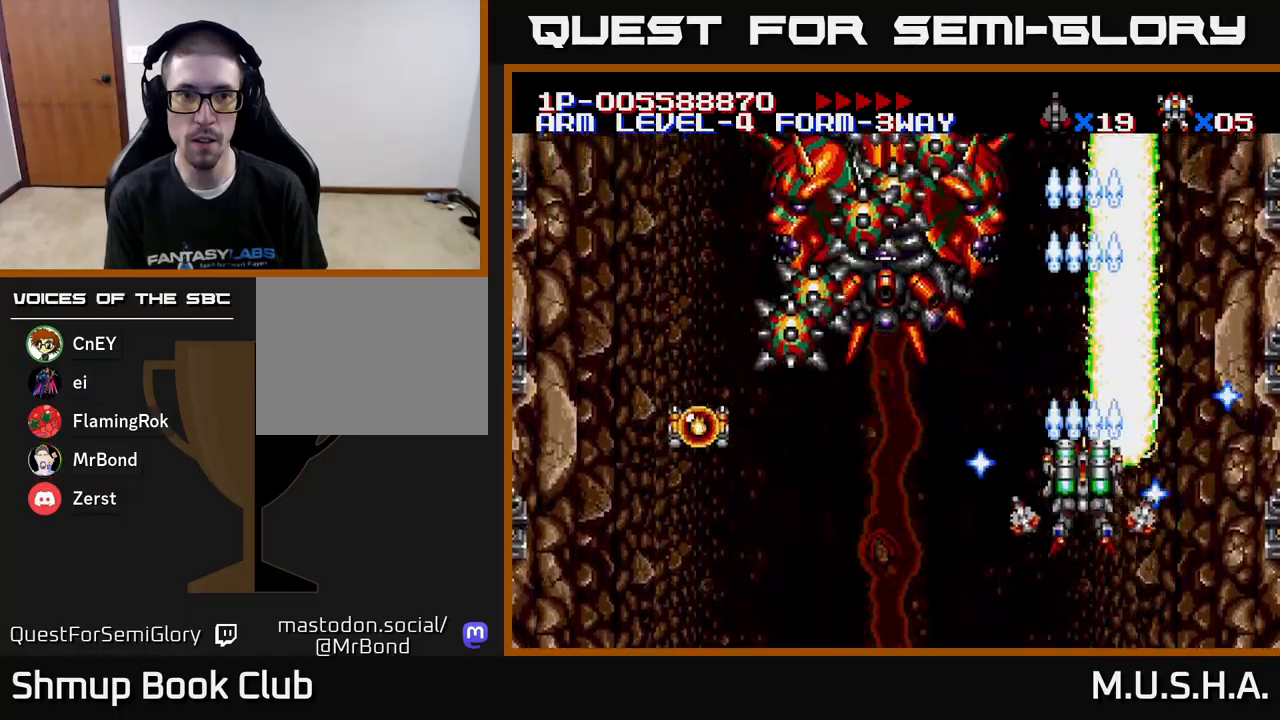
{"buttons": ["X", "Y", "DPAD_DOWN"], "right_stick": "center", "events": [[67, "DPAD_LEFT", "down"], [83, "DPAD_UP", "up"], [117, "DPAD_LEFT", "up"], [133, "DPAD_DOWN", "down"], [267, "DPAD_DOWN", "up"], [283, "DPAD_LEFT", "down"], [483, "DPAD_DOWN", "down"], [483, "DPAD_LEFT", "up"]]}
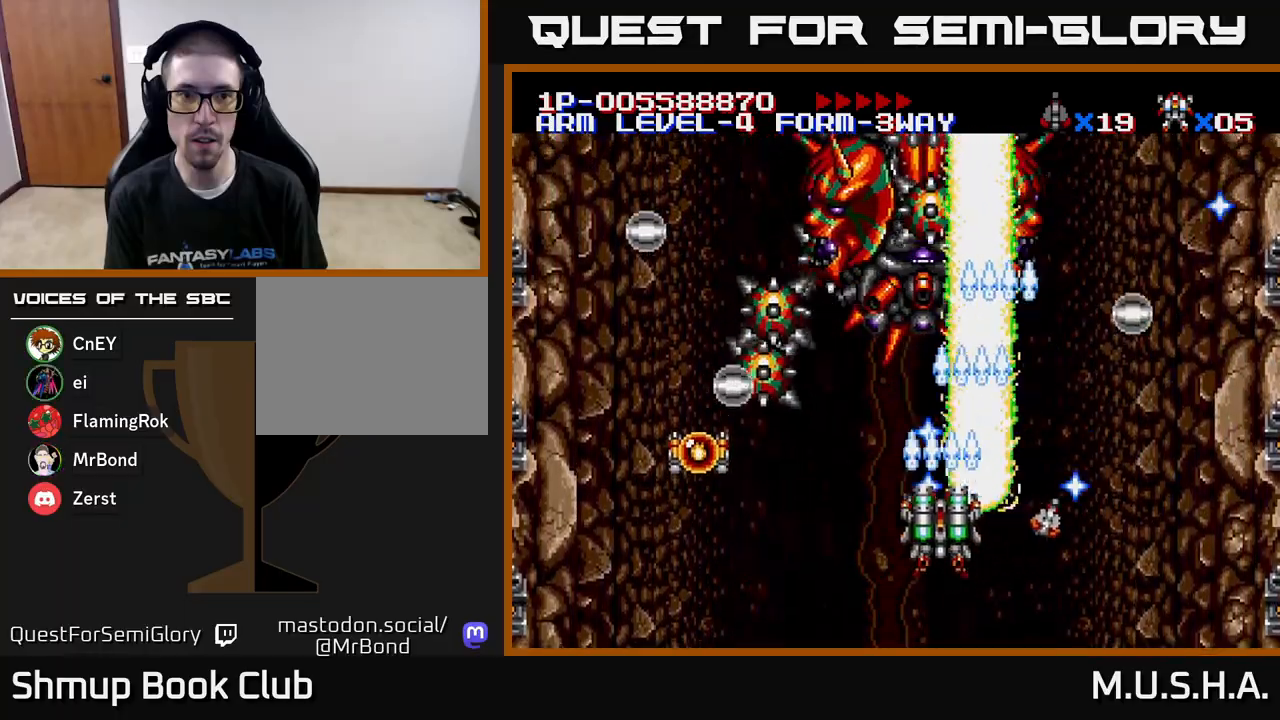
{"buttons": ["X", "Y", "DPAD_DOWN", "DPAD_RIGHT"], "right_stick": "center", "events": [[17, "DPAD_RIGHT", "down"], [100, "DPAD_RIGHT", "up"], [283, "DPAD_RIGHT", "down"], [300, "DPAD_DOWN", "up"], [500, "DPAD_DOWN", "down"]]}
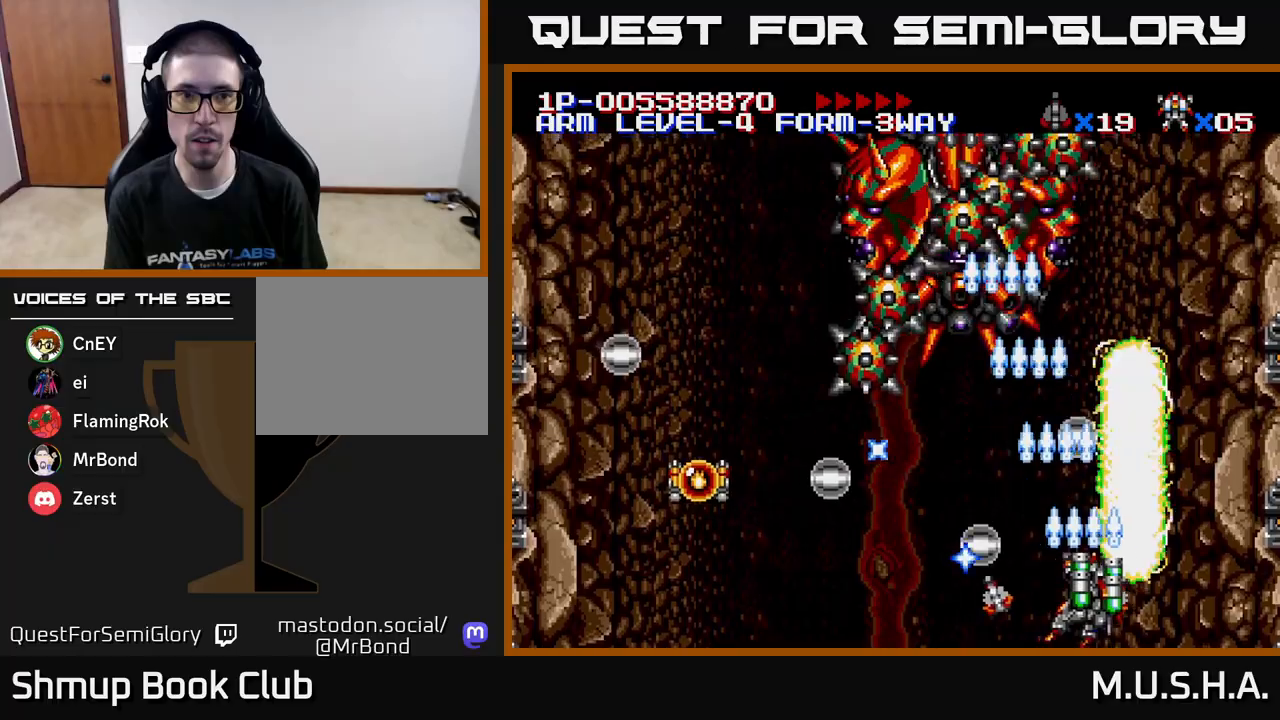
{"buttons": ["X", "Y", "DPAD_LEFT"], "right_stick": "center", "events": [[83, "DPAD_DOWN", "up"], [83, "DPAD_RIGHT", "up"], [483, "DPAD_LEFT", "down"]]}
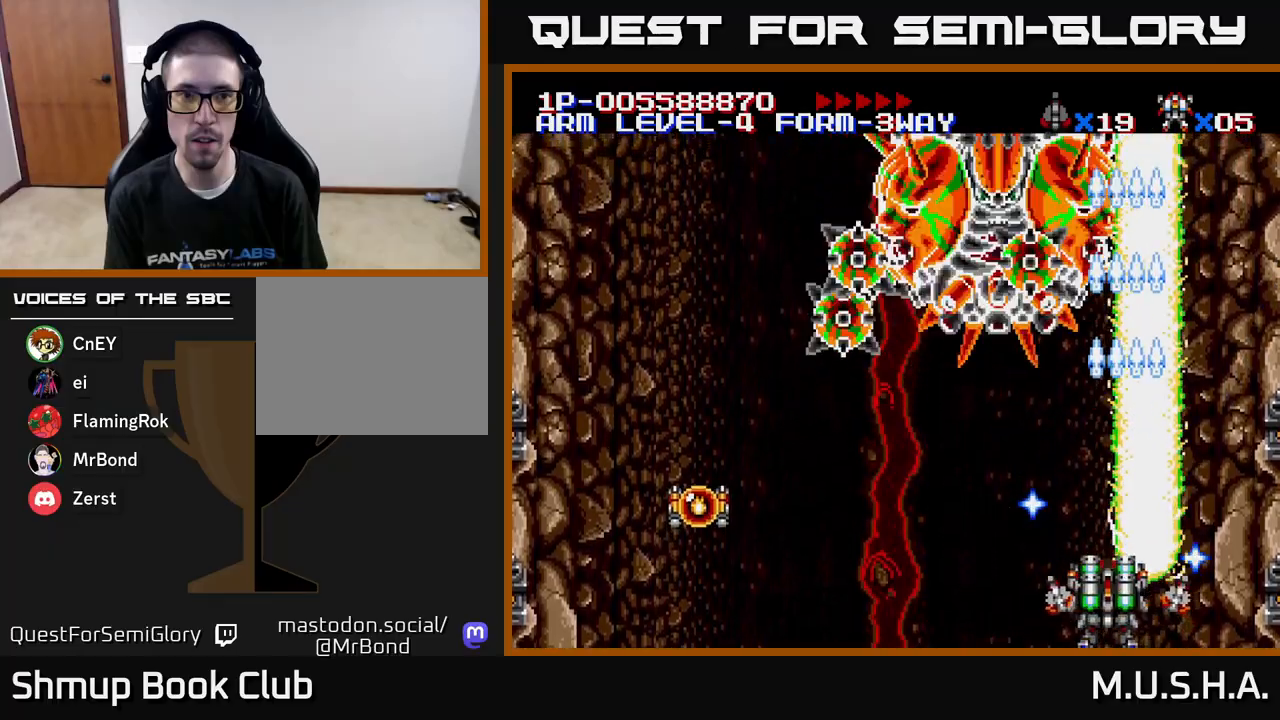
{"buttons": ["X", "Y", "DPAD_LEFT"], "right_stick": "center", "events": [[267, "DPAD_LEFT", "up"], [450, "DPAD_LEFT", "down"]]}
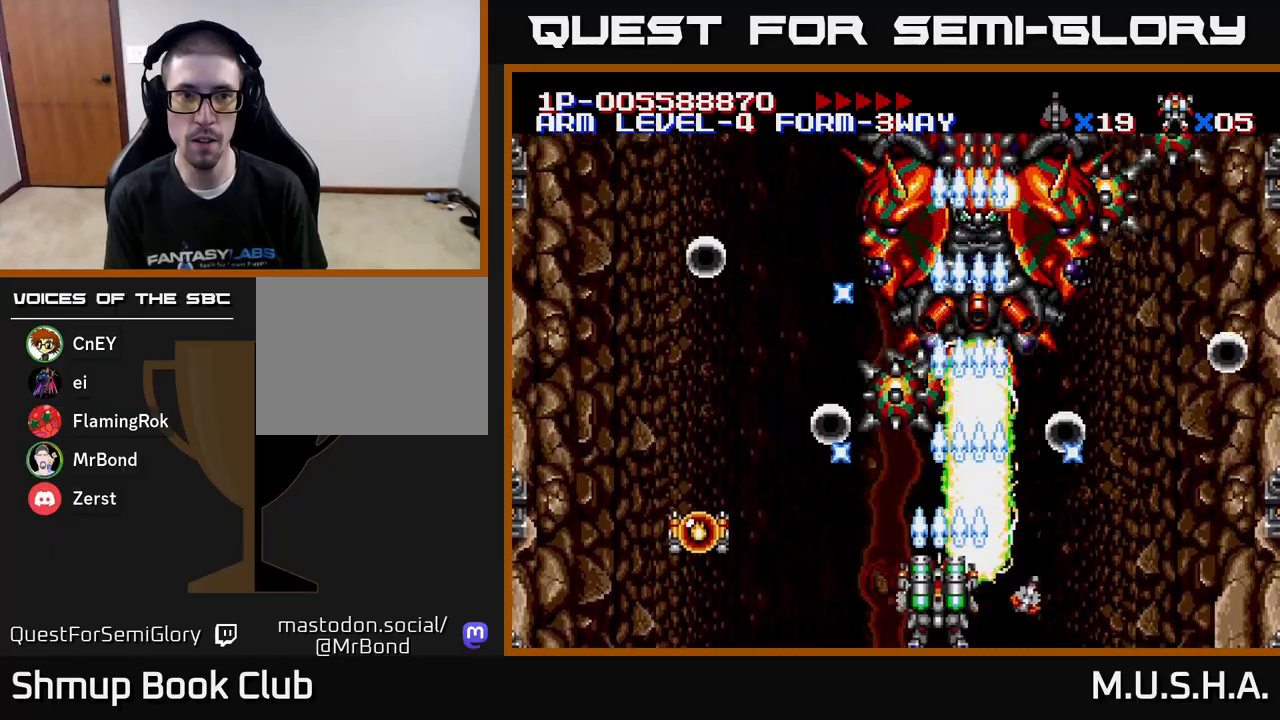
{"buttons": ["X", "Y"], "right_stick": "center", "events": [[67, "DPAD_LEFT", "up"], [150, "DPAD_LEFT", "down"], [500, "DPAD_LEFT", "up"]]}
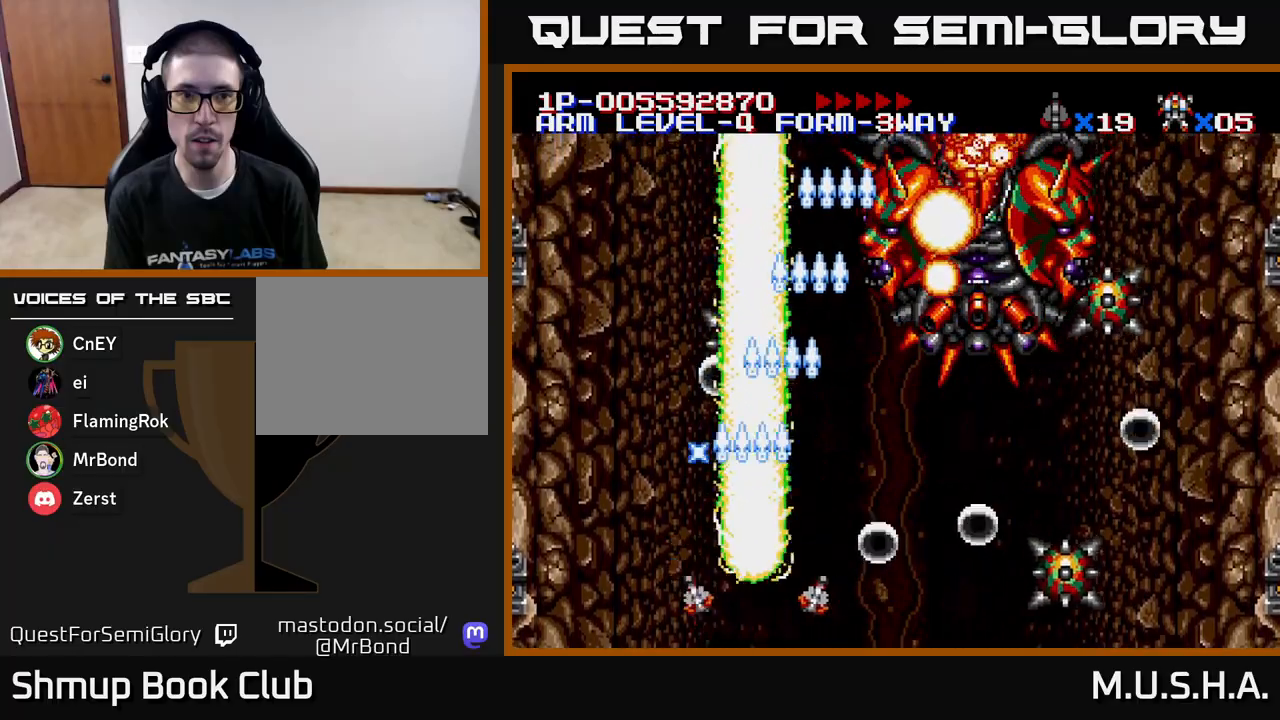
{"buttons": ["X", "Y"], "right_stick": "center", "events": [[350, "DPAD_LEFT", "down"], [483, "DPAD_LEFT", "up"]]}
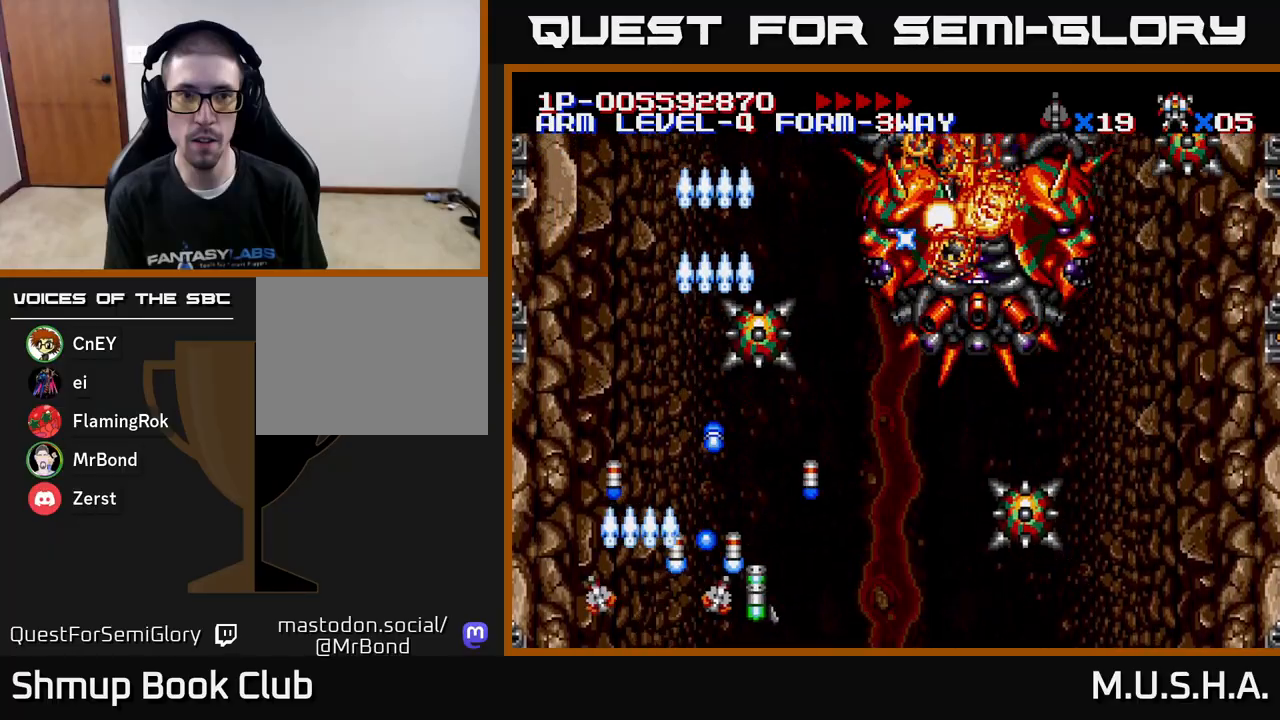
{"buttons": ["X", "Y", "DPAD_RIGHT"], "right_stick": "center", "events": [[17, "DPAD_RIGHT", "down"], [50, "DPAD_DOWN", "down"], [217, "DPAD_DOWN", "up"]]}
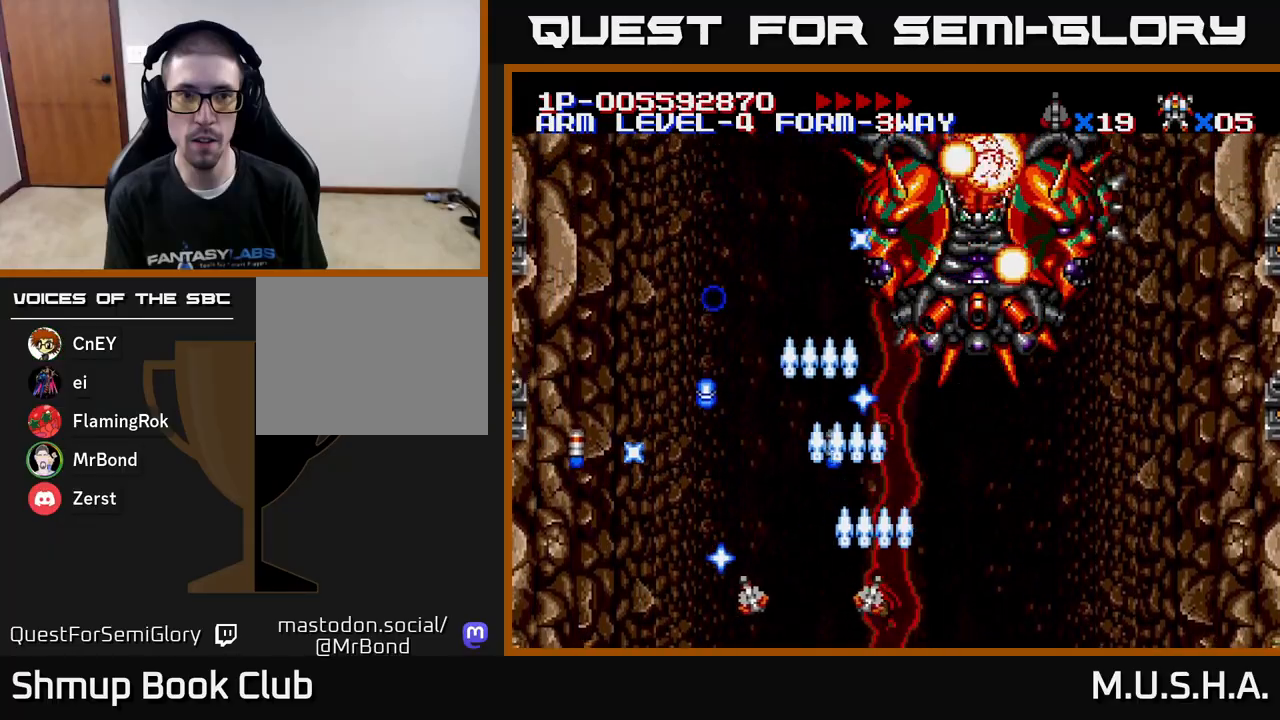
{"buttons": ["X", "Y", "DPAD_LEFT"], "right_stick": "center", "events": [[83, "DPAD_RIGHT", "up"], [100, "DPAD_UP", "down"], [217, "DPAD_RIGHT", "down"], [250, "DPAD_UP", "up"], [383, "DPAD_DOWN", "down"], [417, "DPAD_RIGHT", "up"], [467, "DPAD_DOWN", "up"], [483, "DPAD_LEFT", "down"]]}
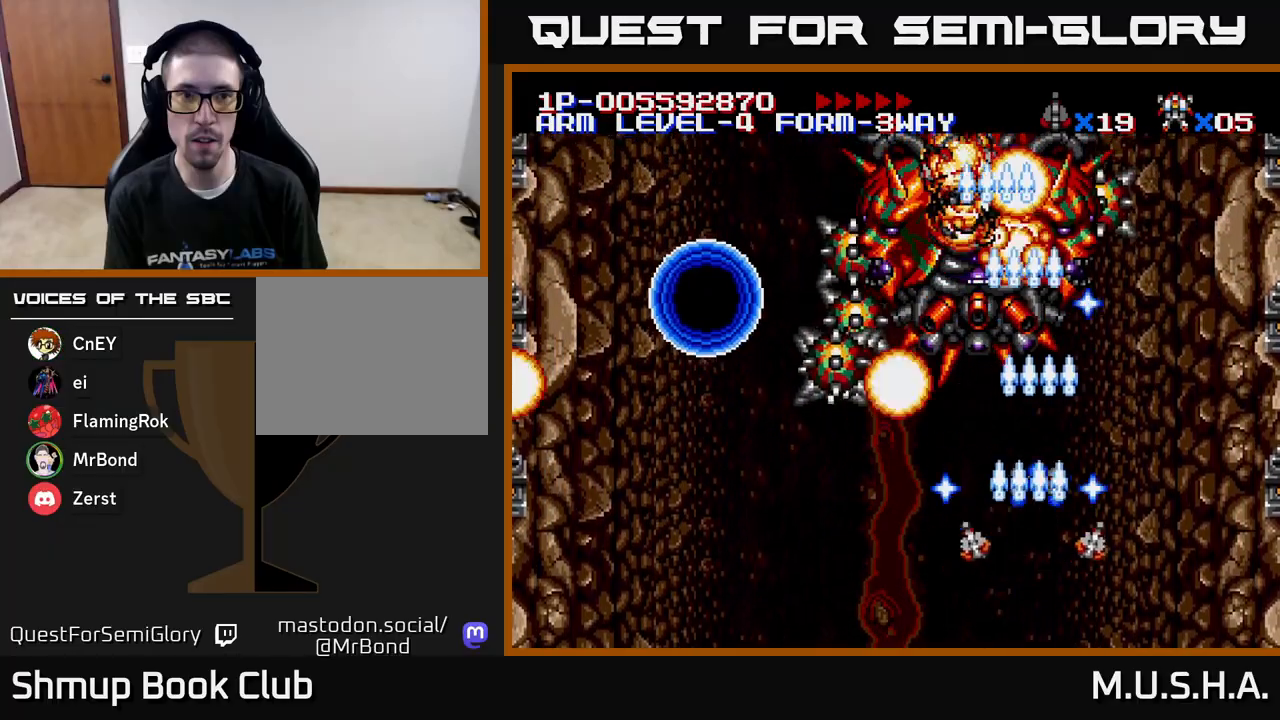
{"buttons": ["X", "Y", "DPAD_UP"], "right_stick": "center", "events": [[117, "DPAD_DOWN", "down"], [167, "DPAD_LEFT", "up"], [200, "DPAD_LEFT", "down"], [267, "DPAD_DOWN", "up"], [417, "DPAD_UP", "down"], [467, "DPAD_LEFT", "up"]]}
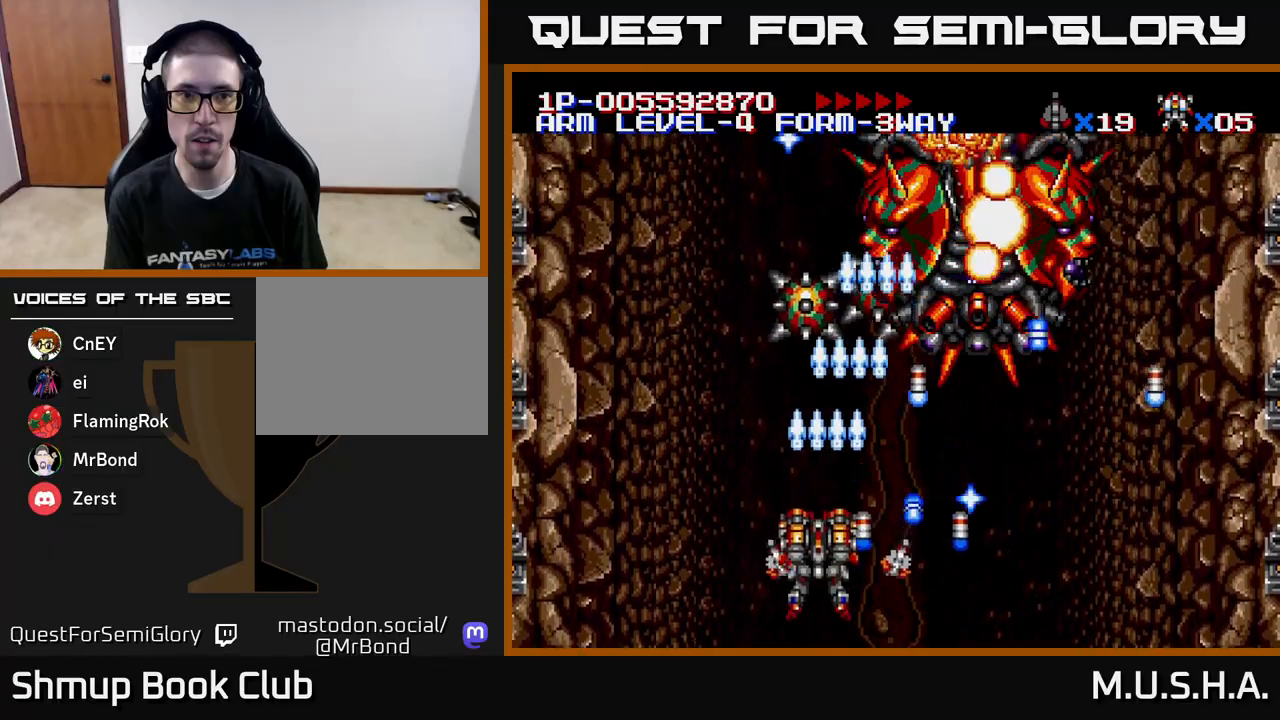
{"buttons": ["X", "Y"], "right_stick": "center", "events": [[100, "DPAD_UP", "up"], [183, "DPAD_DOWN", "down"], [183, "DPAD_RIGHT", "down"], [267, "DPAD_DOWN", "up"], [317, "DPAD_RIGHT", "up"], [400, "DPAD_UP", "down"], [467, "DPAD_UP", "up"]]}
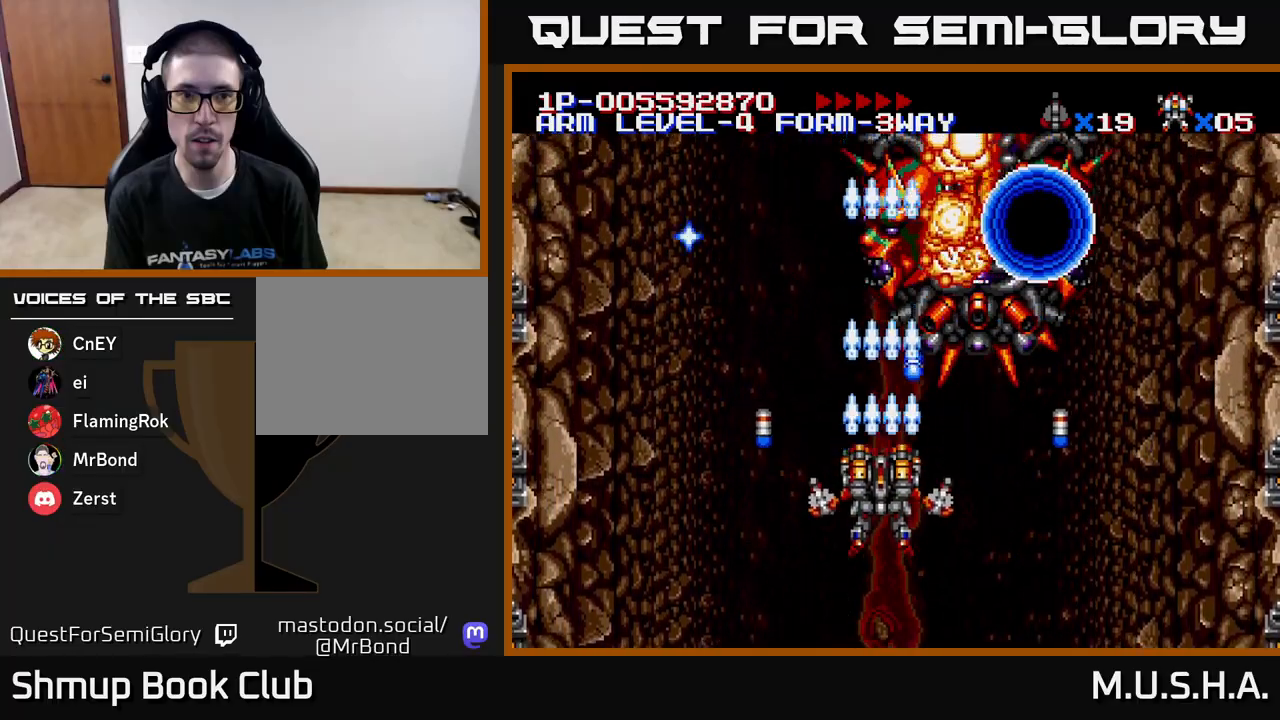
{"buttons": ["X", "Y"], "right_stick": "center", "events": []}
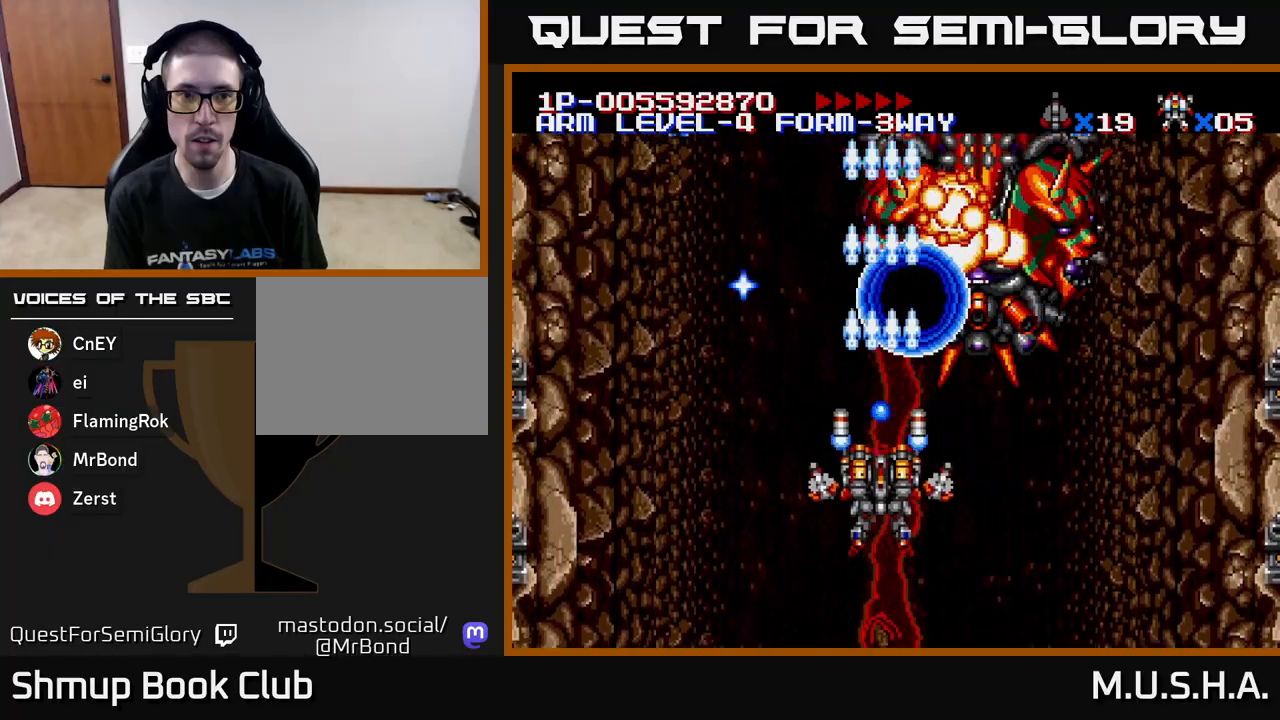
{"buttons": ["X", "Y"], "right_stick": "center", "events": []}
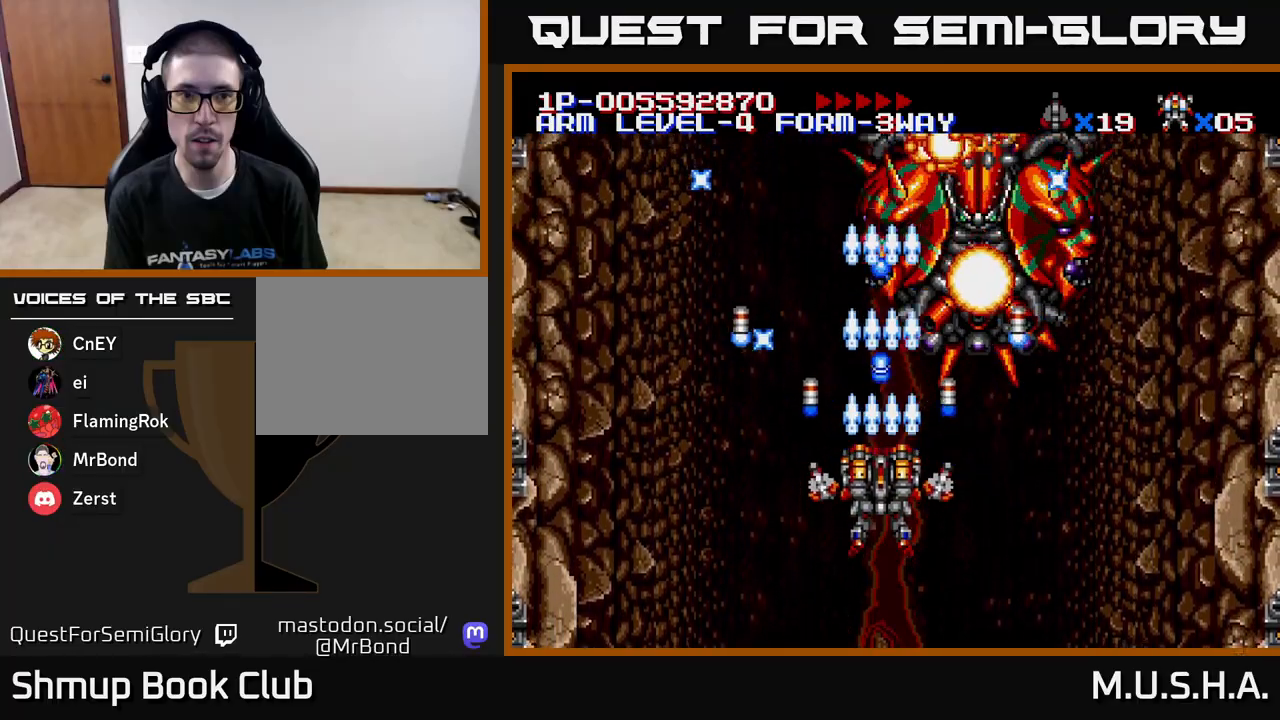
{"buttons": ["X", "Y"], "right_stick": "center", "events": []}
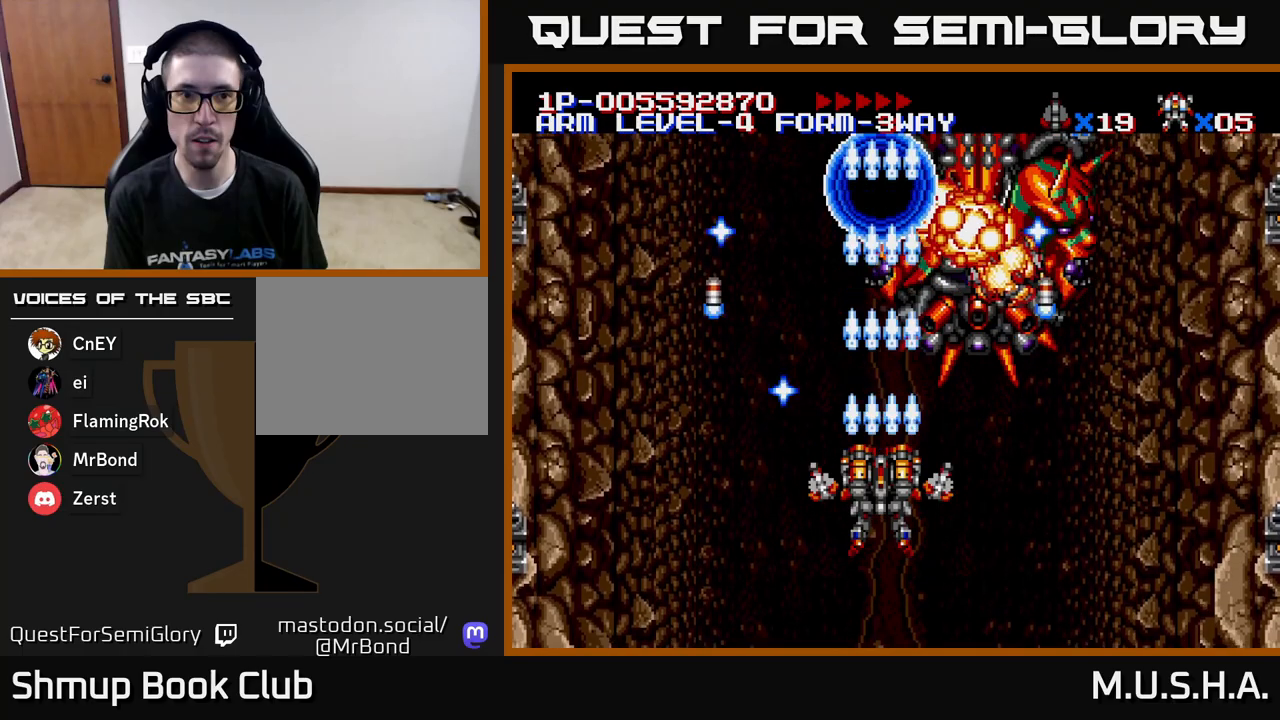
{"buttons": ["X", "Y"], "right_stick": "center", "events": [[200, "DPAD_RIGHT", "down"], [417, "DPAD_RIGHT", "up"]]}
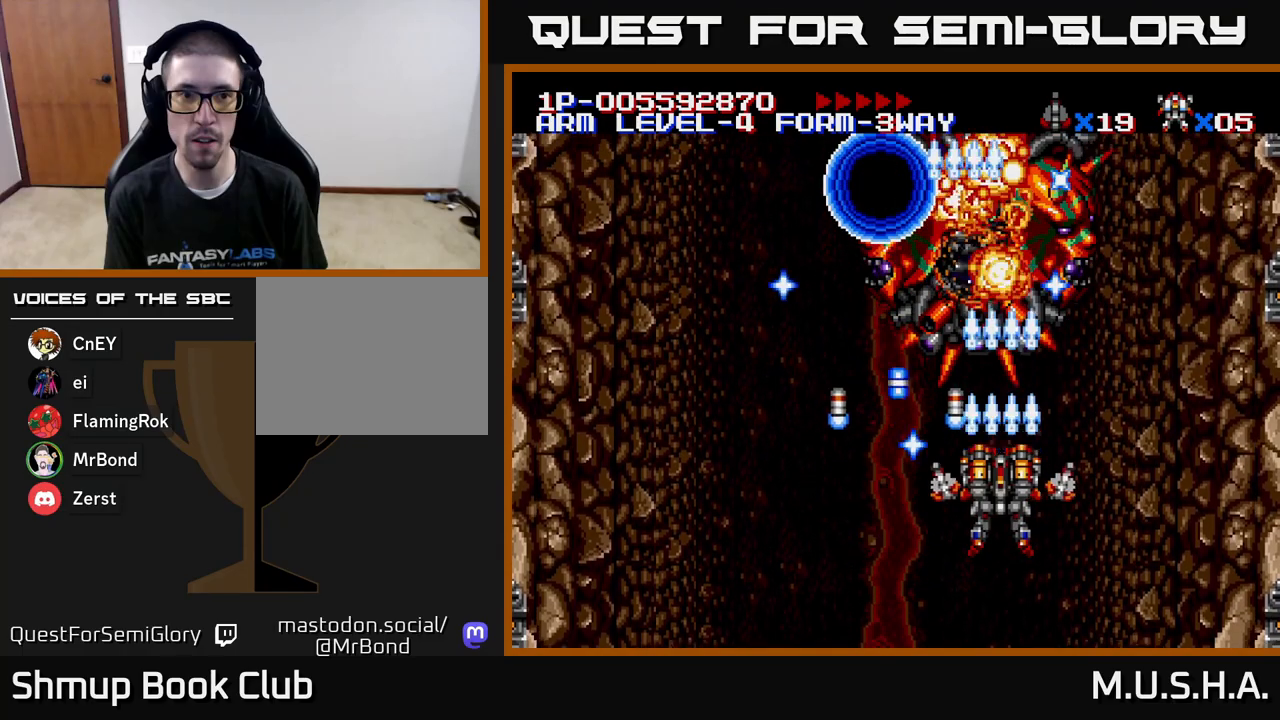
{"buttons": ["X", "Y", "DPAD_LEFT"], "right_stick": "center", "events": [[267, "DPAD_LEFT", "down"], [400, "DPAD_DOWN", "down"], [400, "DPAD_LEFT", "up"], [483, "DPAD_DOWN", "up"], [500, "DPAD_LEFT", "down"]]}
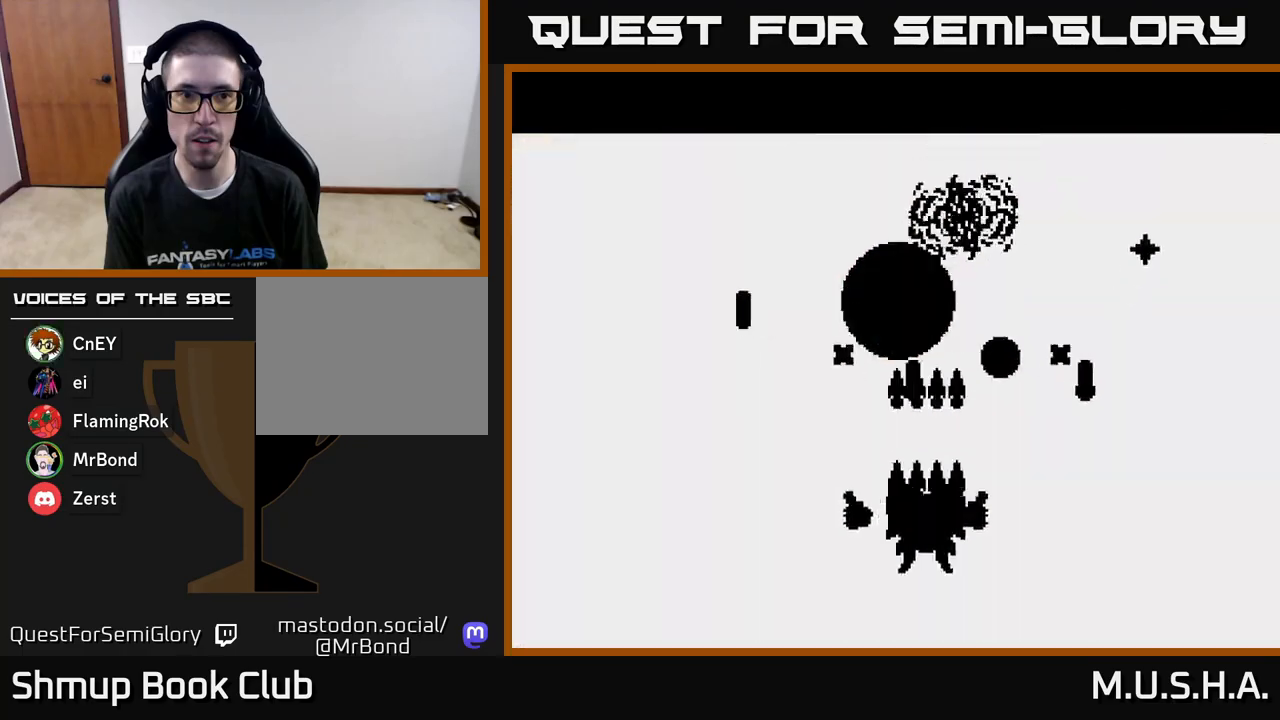
{"buttons": ["X", "Y", "DPAD_LEFT"], "right_stick": "center", "events": [[117, "DPAD_DOWN", "down"], [133, "DPAD_LEFT", "up"], [217, "DPAD_DOWN", "up"], [283, "DPAD_LEFT", "down"], [283, "DPAD_UP", "down"], [467, "DPAD_UP", "up"]]}
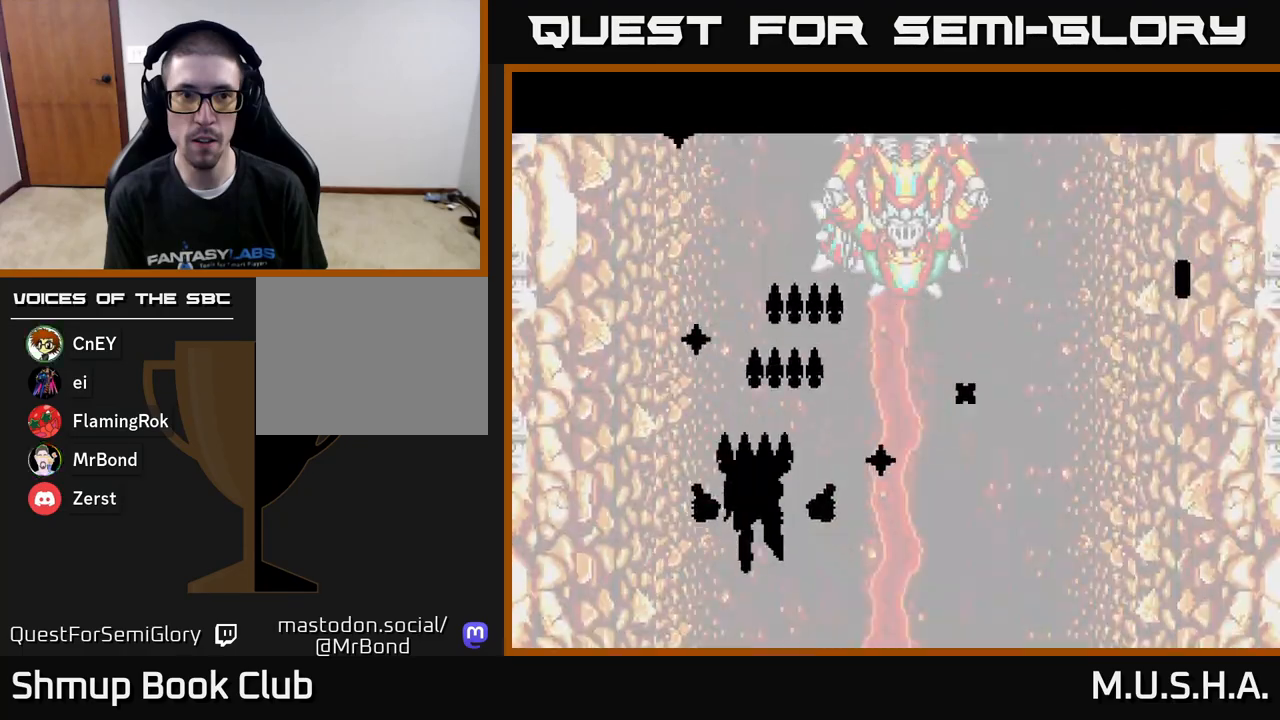
{"buttons": ["X", "Y", "DPAD_RIGHT"], "right_stick": "center", "events": [[150, "DPAD_LEFT", "up"], [167, "DPAD_DOWN", "down"], [200, "DPAD_DOWN", "up"], [200, "DPAD_RIGHT", "down"], [333, "DPAD_RIGHT", "up"], [350, "DPAD_UP", "down"], [467, "DPAD_RIGHT", "down"], [500, "DPAD_UP", "up"]]}